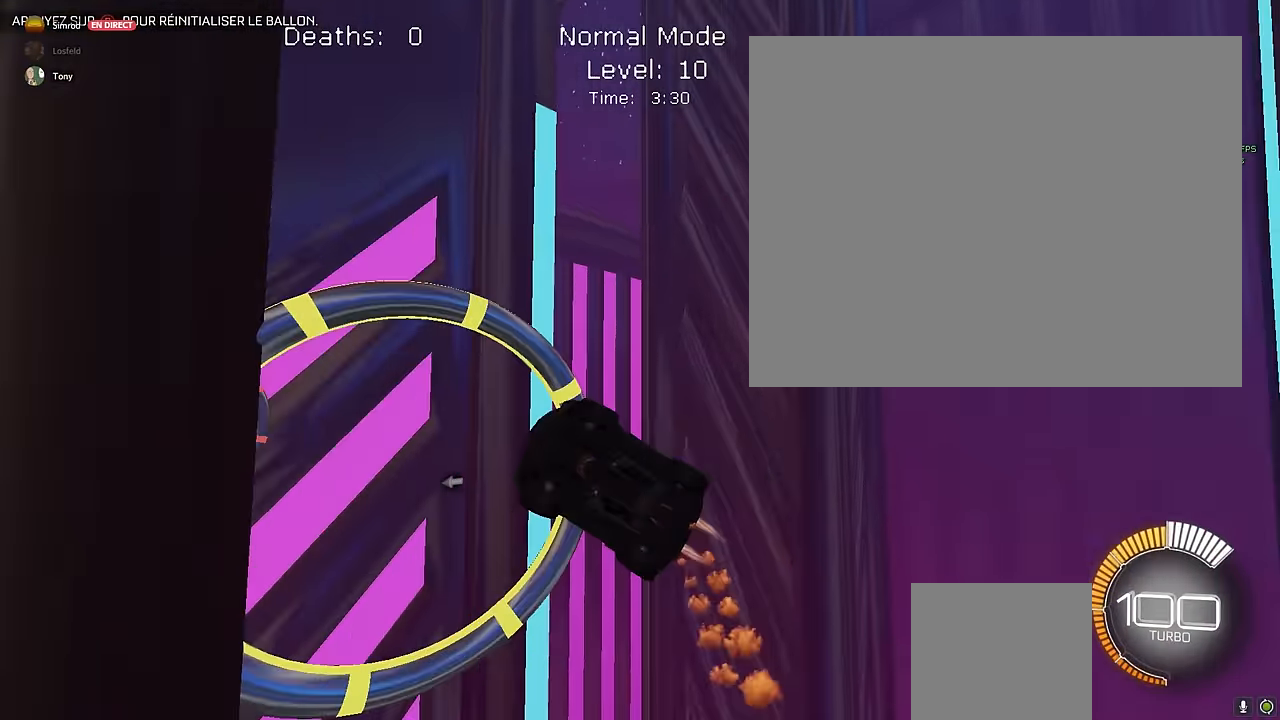
Gameplay with a controller (Xbox layout); each line is a JSON object with the inputs held at the frame after it. "events" lists button and stick changes between this image and that frame as [ms after this image, input, new state], when the widget could be followed in between. Not read: DPAD_DOWN DPAD_LEFT DPAD_RIGHT DPAD_UP L3 R3 SELECT START right_stick.
{"buttons": ["X", "L1", "R2"], "left_stick": "right", "events": [[208, "left_stick", "down-right"], [375, "left_stick", "center"], [458, "left_stick", "right"]]}
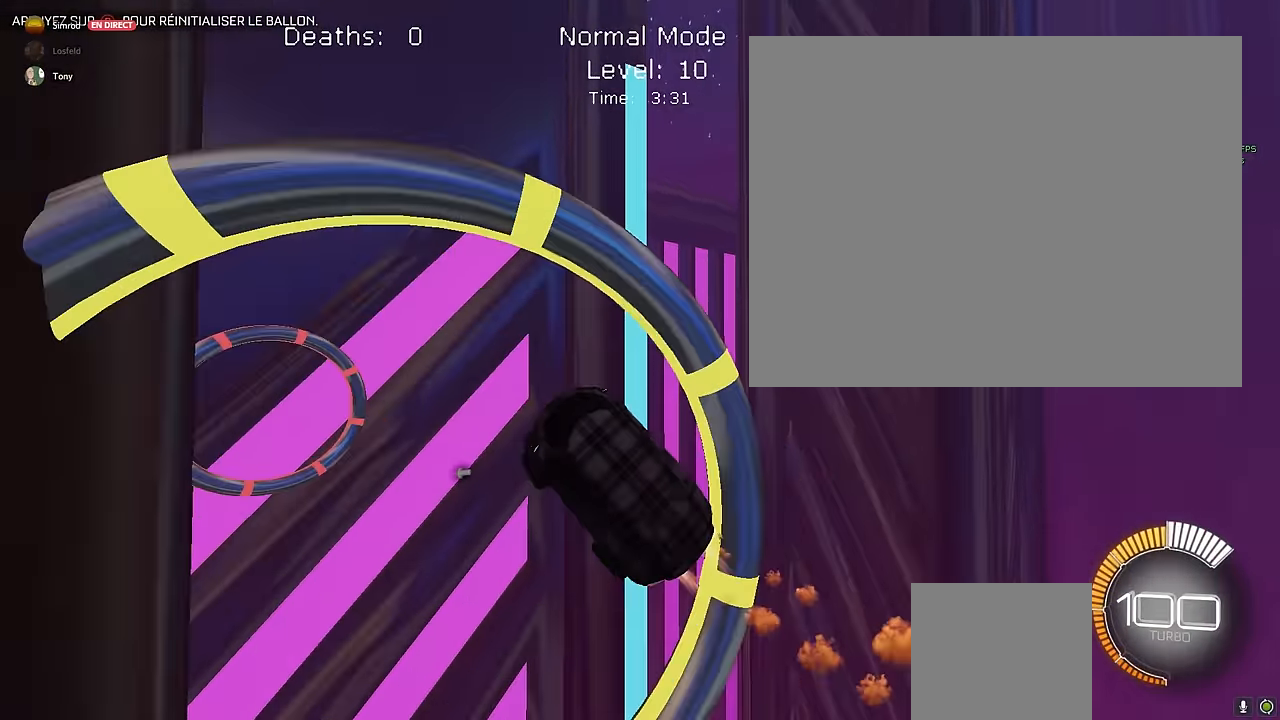
{"buttons": ["X", "L1", "R2"], "left_stick": "down-right", "events": [[83, "left_stick", "down"], [167, "left_stick", "left"], [417, "left_stick", "down-right"]]}
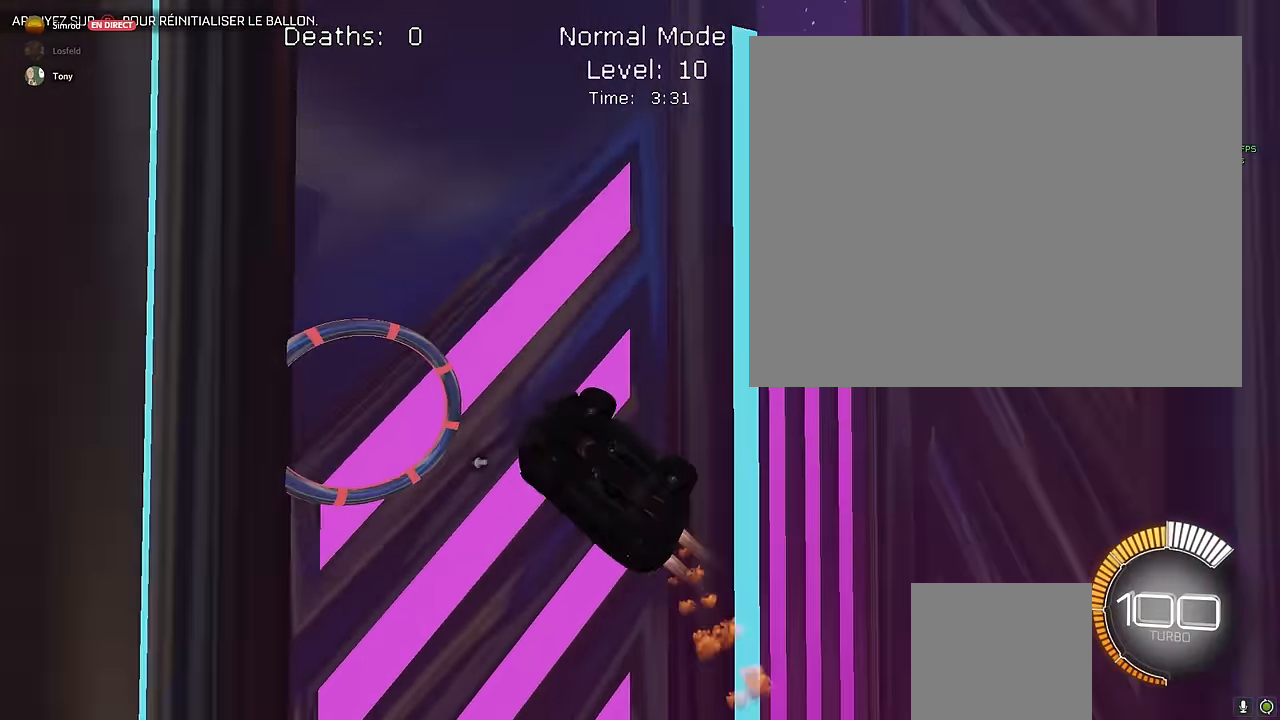
{"buttons": ["X", "L1", "R2"], "left_stick": "down", "events": [[42, "left_stick", "center"], [83, "L1", "up"], [250, "L1", "down"], [500, "left_stick", "down"]]}
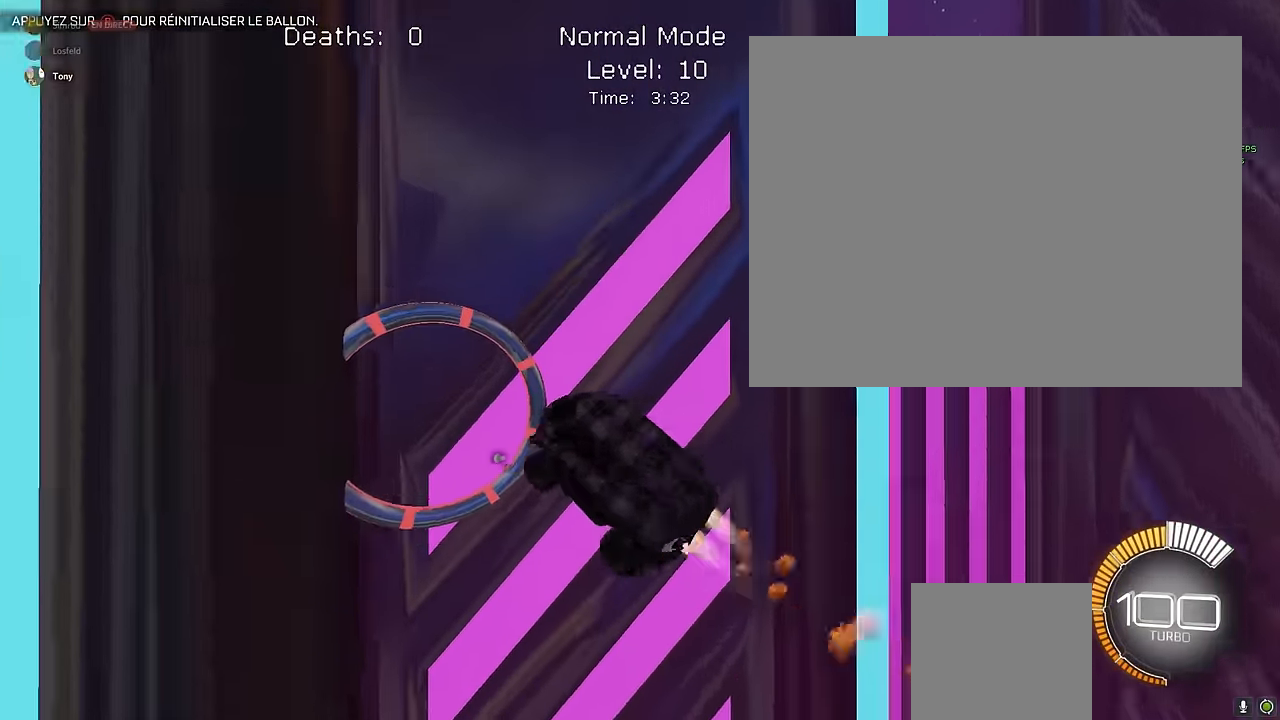
{"buttons": ["X", "L1", "R2"], "left_stick": "up-right", "events": [[167, "left_stick", "right"], [250, "left_stick", "up-right"]]}
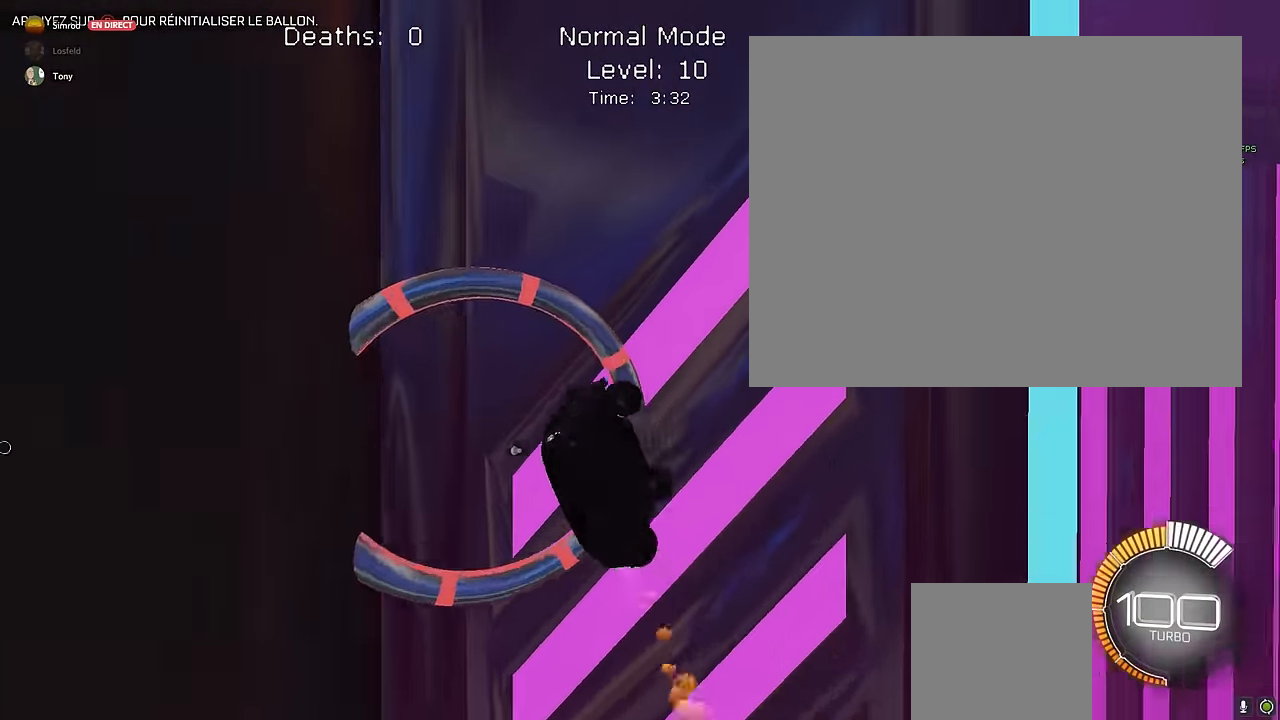
{"buttons": ["X", "L1", "R2"], "left_stick": "right", "events": [[42, "left_stick", "center"], [167, "left_stick", "down"], [250, "left_stick", "center"], [292, "L1", "up"], [417, "L1", "down"], [500, "left_stick", "right"]]}
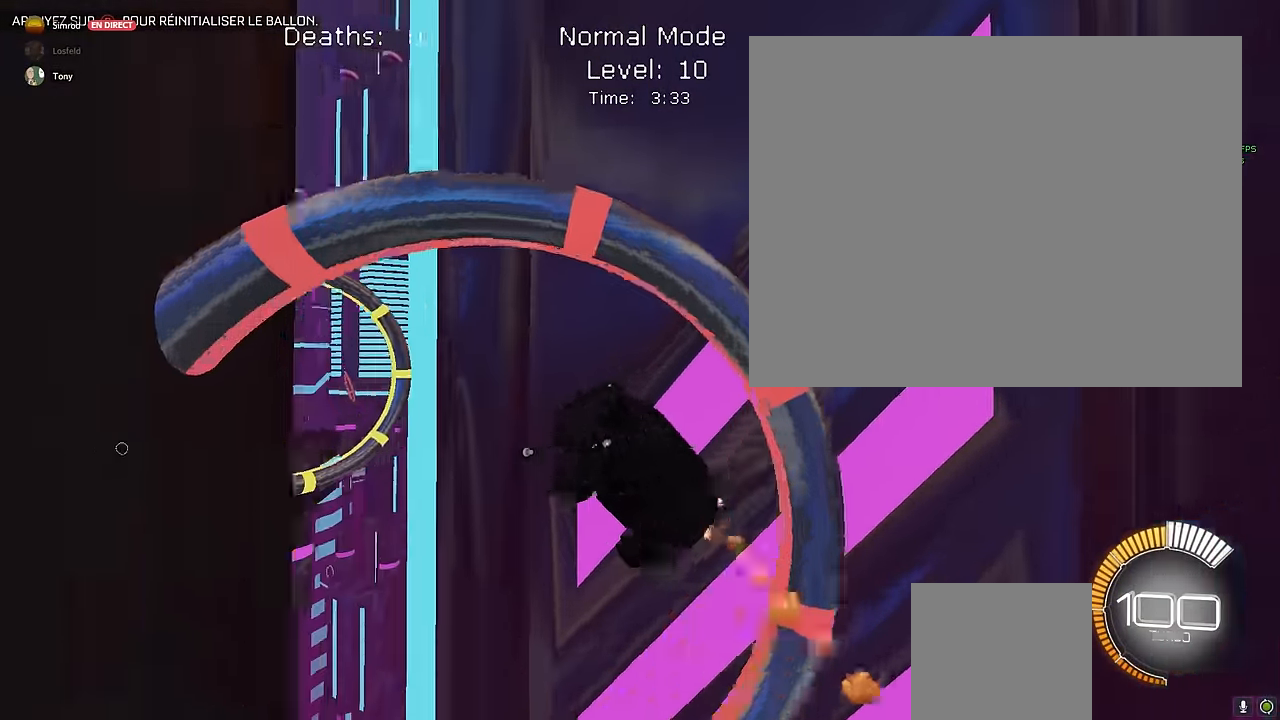
{"buttons": ["X", "L1", "R2"], "left_stick": "center", "events": [[125, "left_stick", "down"], [375, "left_stick", "up"], [500, "left_stick", "center"]]}
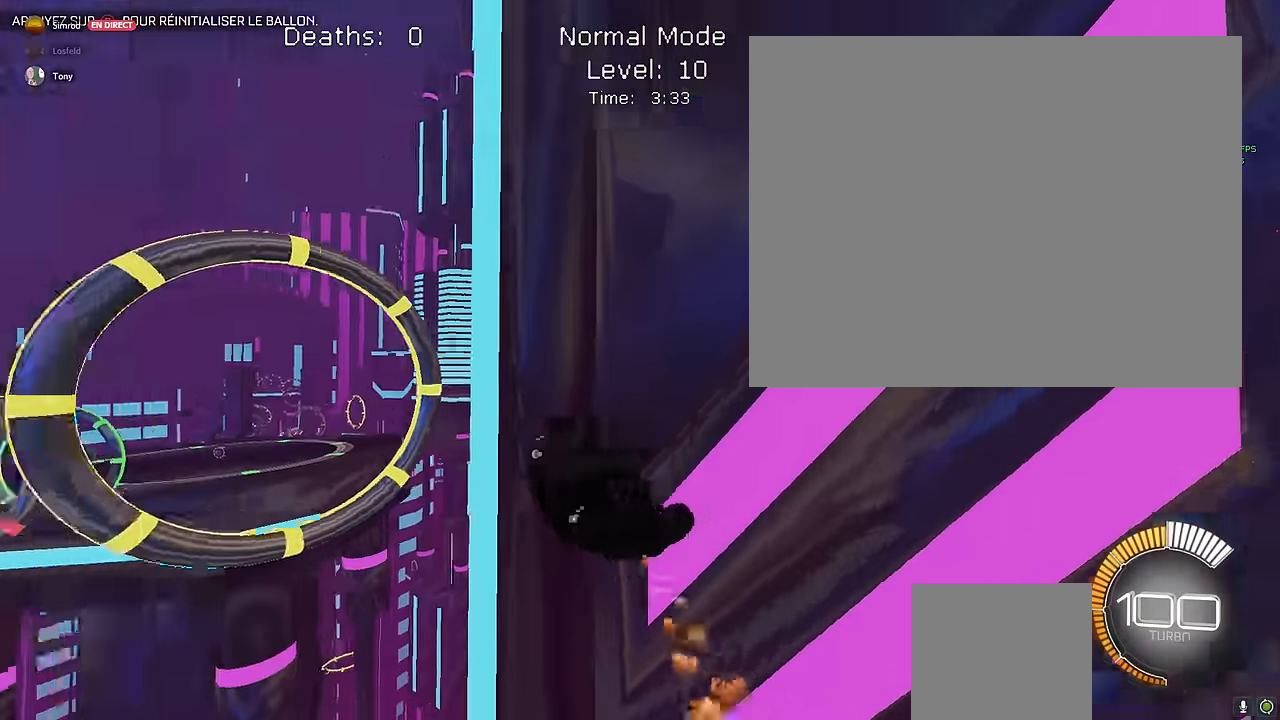
{"buttons": ["X", "L1", "R2"], "left_stick": "down-right", "events": [[42, "left_stick", "down-right"], [250, "left_stick", "up"], [417, "left_stick", "down-right"]]}
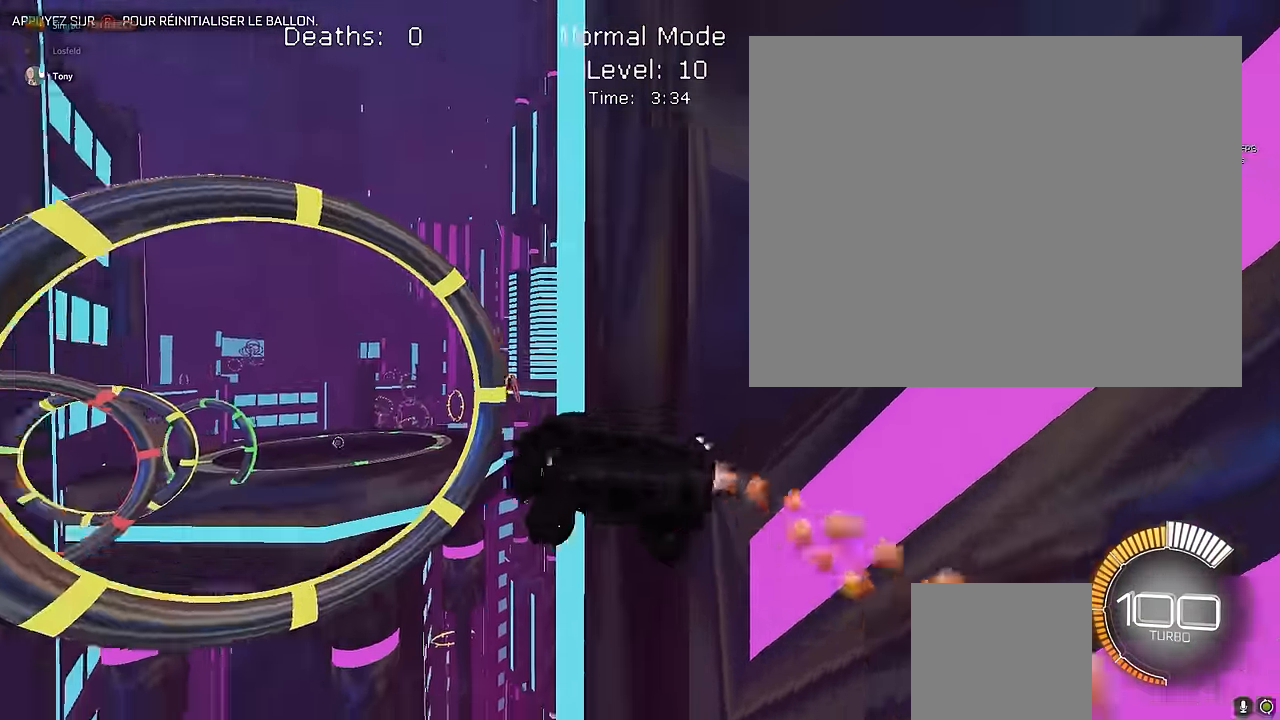
{"buttons": ["X", "L1", "R2"], "left_stick": "down-right", "events": [[125, "left_stick", "right"], [375, "left_stick", "up-left"], [500, "left_stick", "down-right"]]}
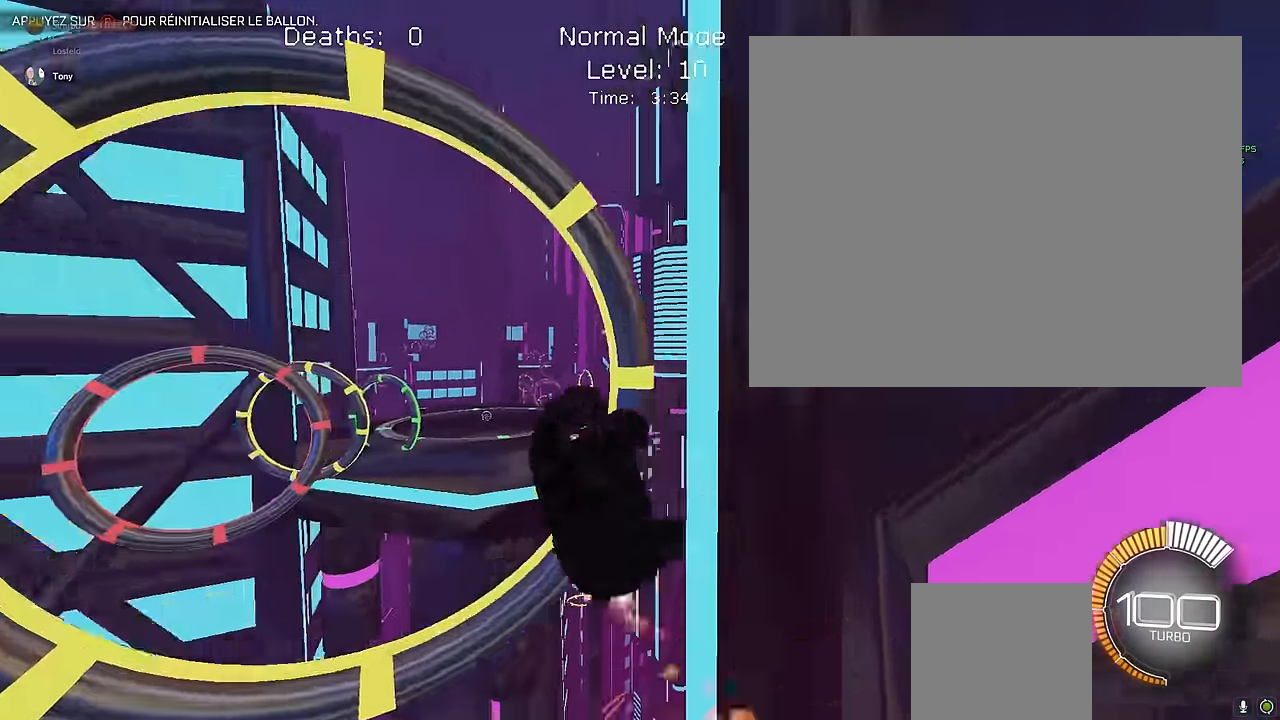
{"buttons": ["X", "L1", "R2"], "left_stick": "up", "events": [[167, "left_stick", "right"], [458, "left_stick", "up"]]}
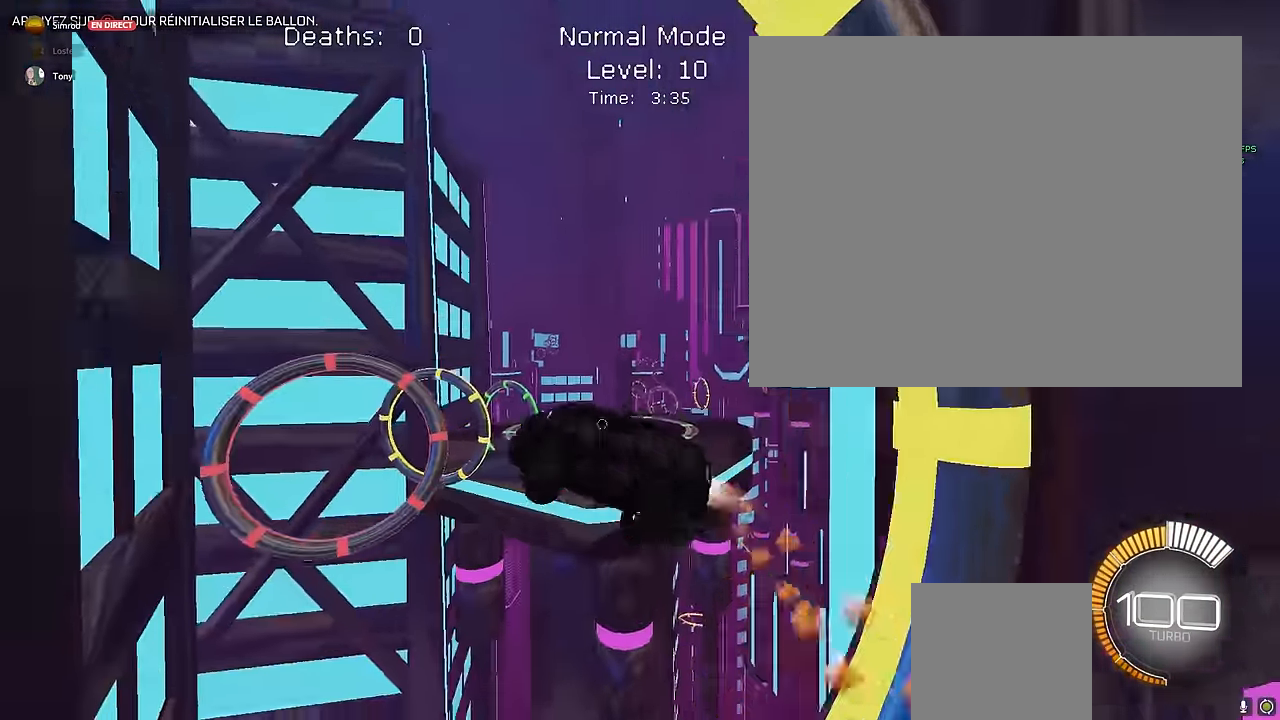
{"buttons": ["X", "R2"], "left_stick": "up", "events": [[42, "left_stick", "center"], [167, "left_stick", "down-right"], [333, "L1", "up"], [333, "left_stick", "up"]]}
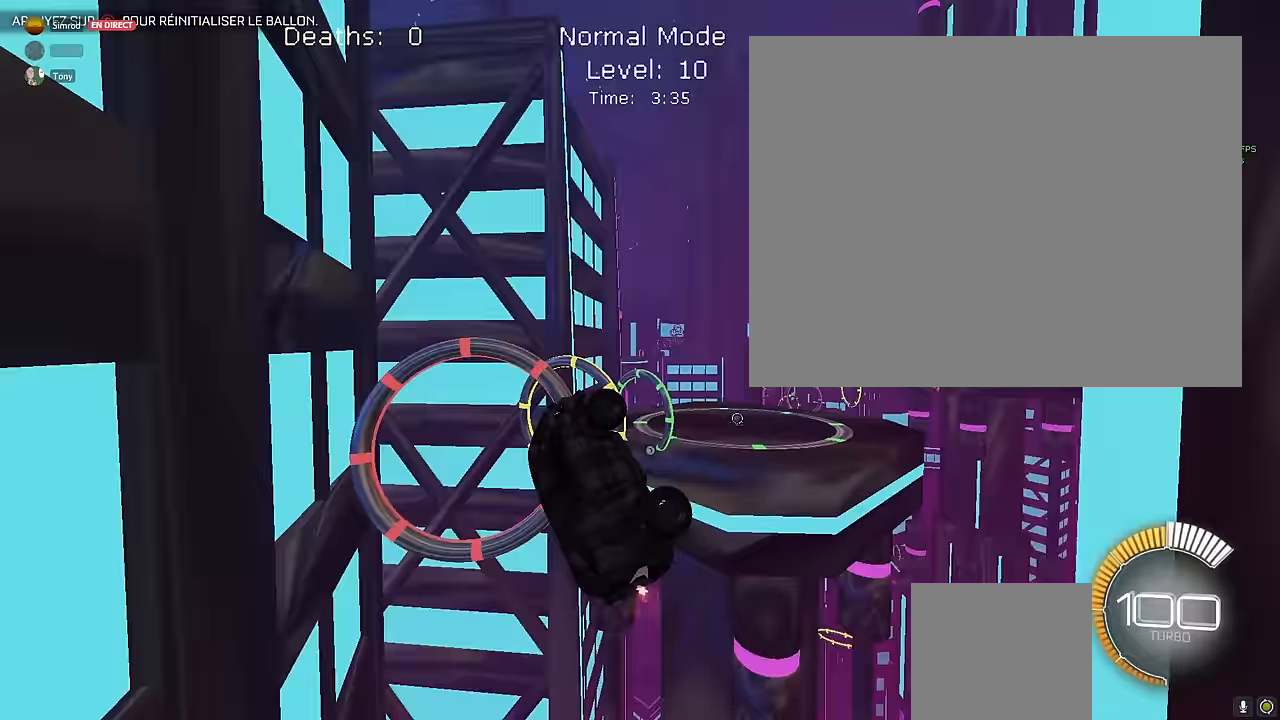
{"buttons": ["X", "R2"], "left_stick": "center", "events": [[83, "L1", "down"], [83, "left_stick", "left"], [250, "L1", "up"], [250, "left_stick", "down-right"], [333, "left_stick", "center"]]}
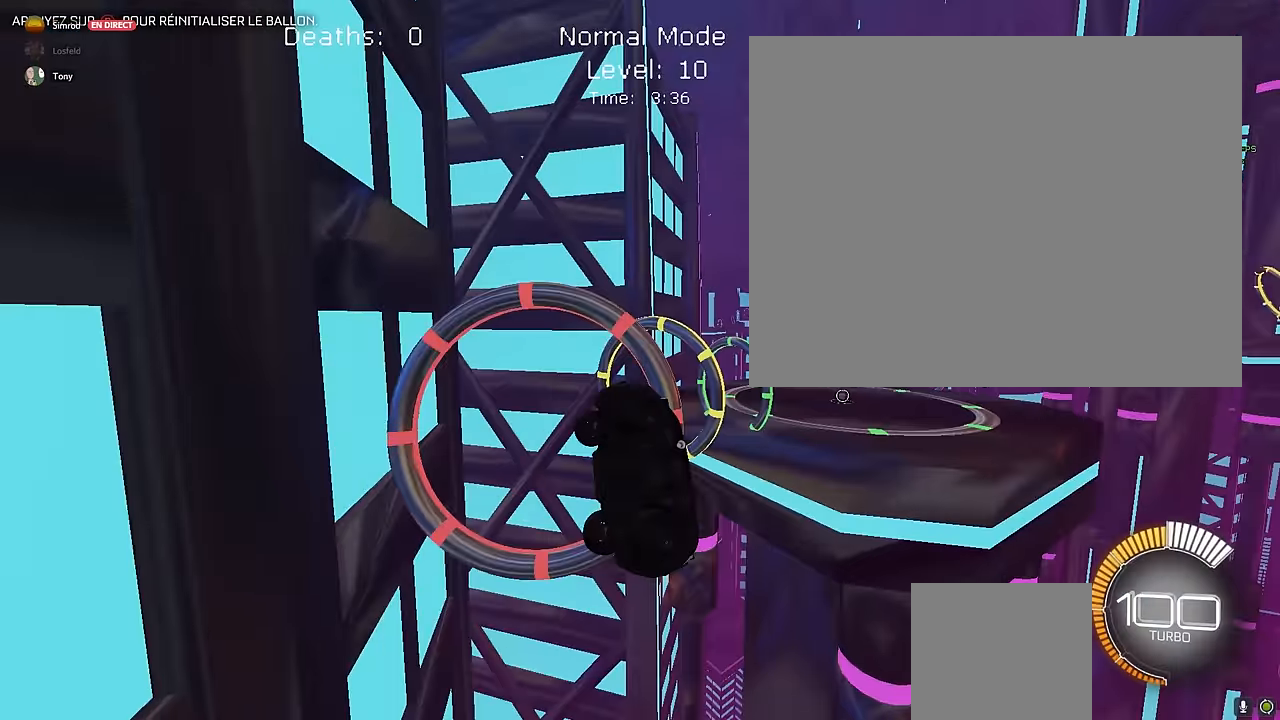
{"buttons": ["X", "L1", "R2"], "left_stick": "down", "events": [[42, "left_stick", "down"], [125, "L1", "down"], [208, "left_stick", "right"], [500, "left_stick", "down"]]}
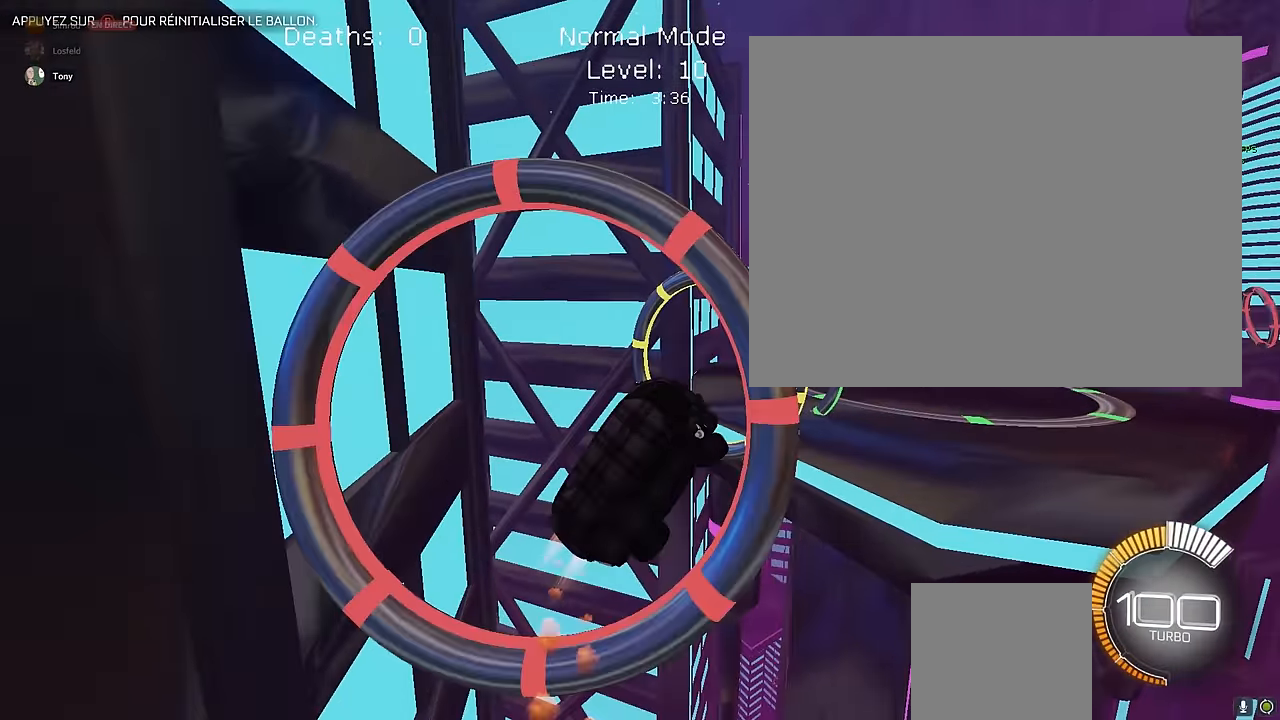
{"buttons": ["X", "L1", "R2"], "left_stick": "down", "events": [[125, "left_stick", "left"], [292, "left_stick", "up"], [375, "left_stick", "right"], [458, "left_stick", "down"]]}
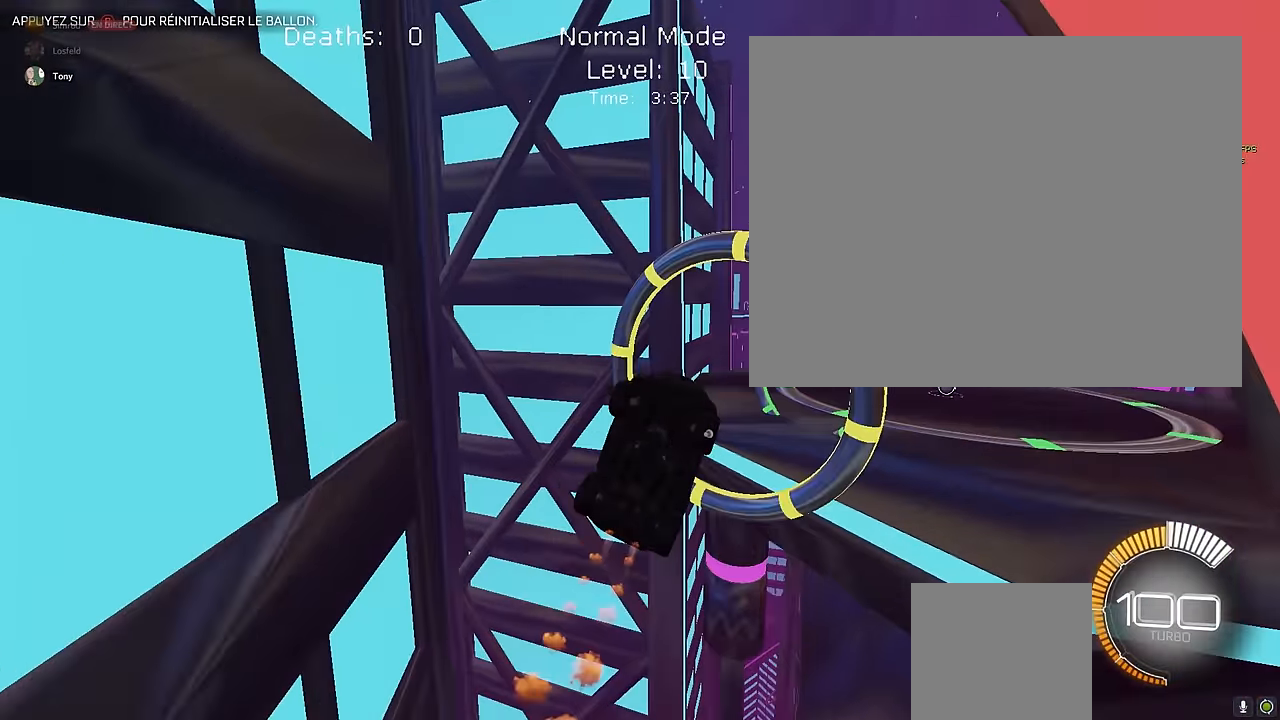
{"buttons": ["X", "L1", "R2"], "left_stick": "up", "events": [[125, "left_stick", "down-right"], [417, "left_stick", "up"]]}
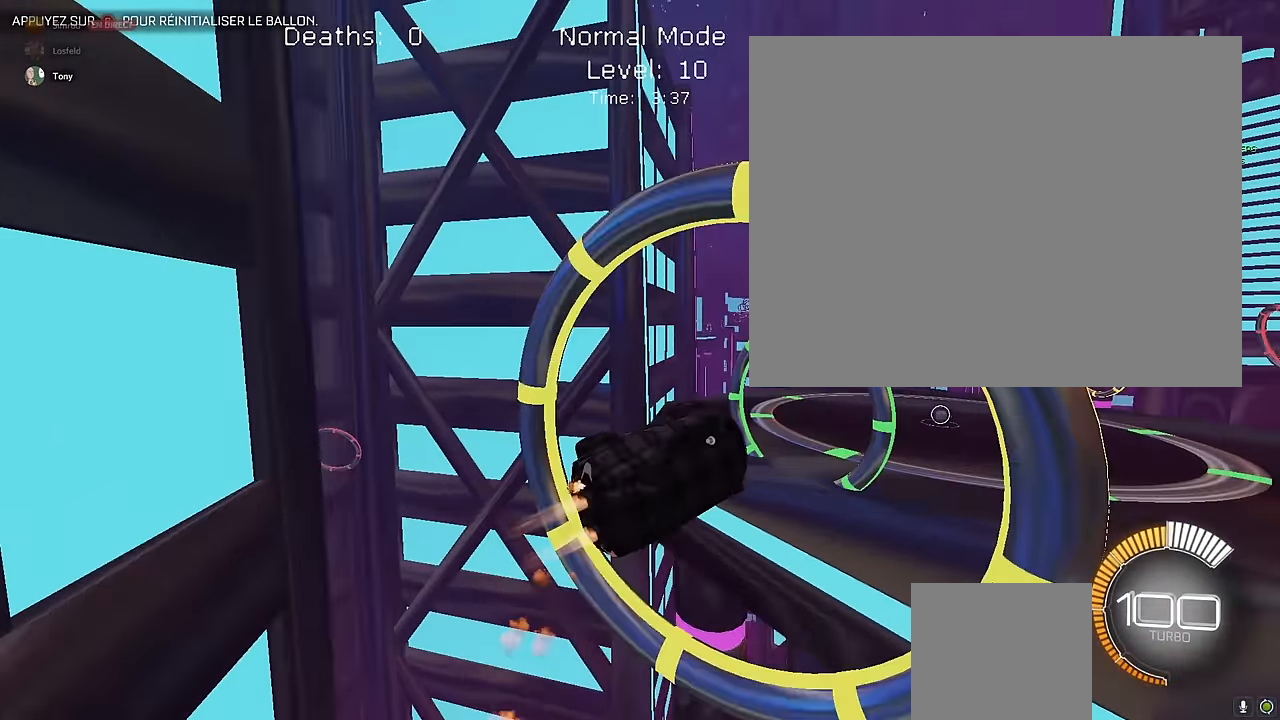
{"buttons": ["X", "L1", "R2"], "left_stick": "left", "events": [[167, "left_stick", "down-right"], [250, "left_stick", "down"], [500, "left_stick", "left"]]}
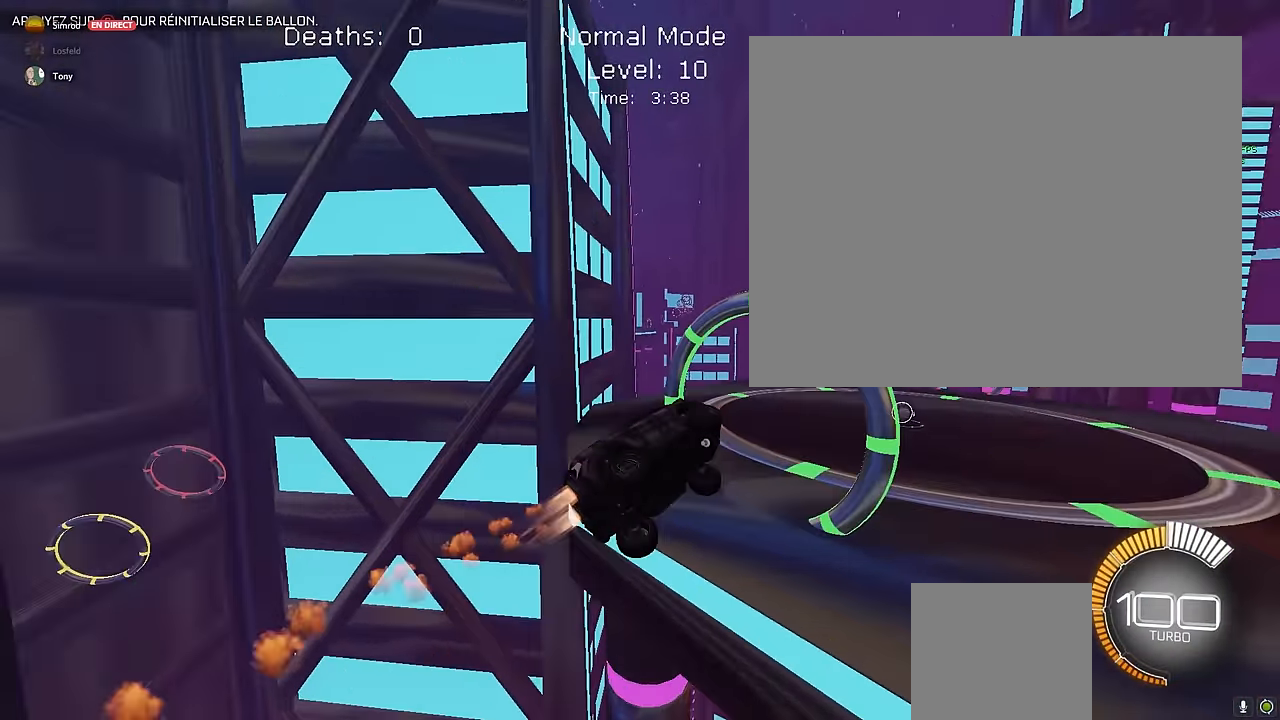
{"buttons": ["X", "L1", "R2"], "left_stick": "center", "events": [[42, "left_stick", "center"]]}
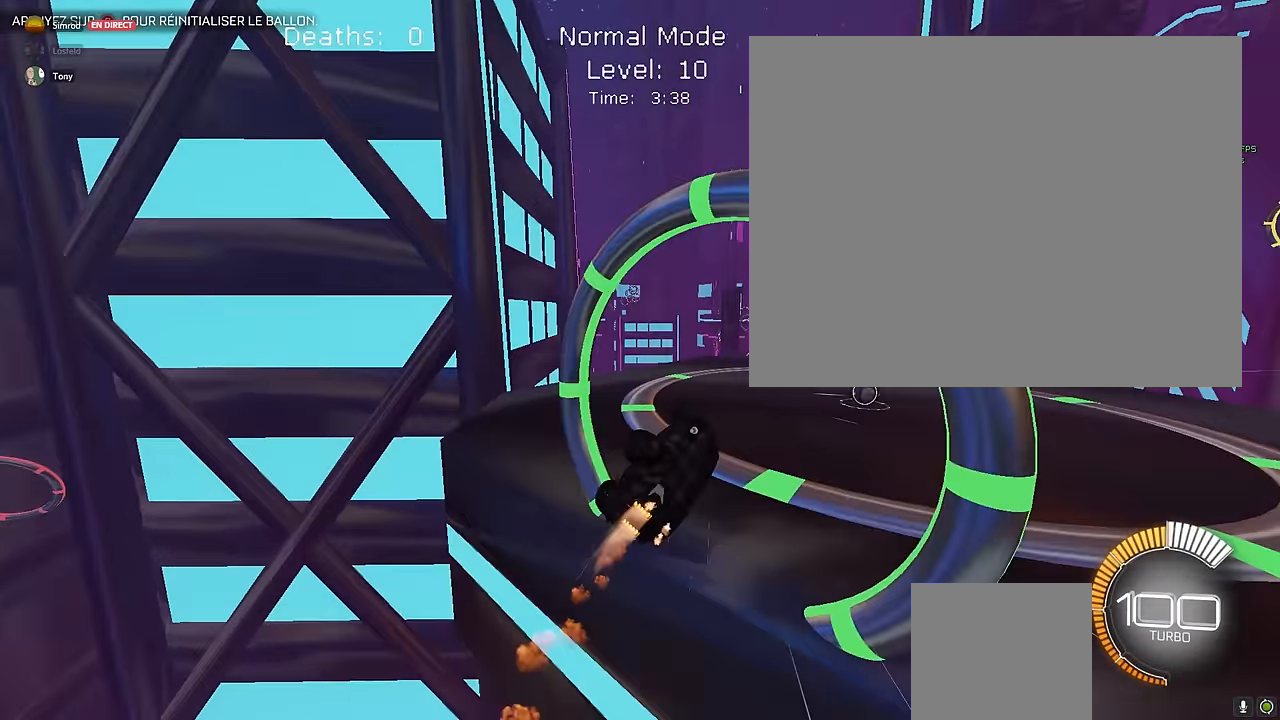
{"buttons": ["L1"], "left_stick": "center", "events": [[208, "X", "up"], [333, "R2", "up"]]}
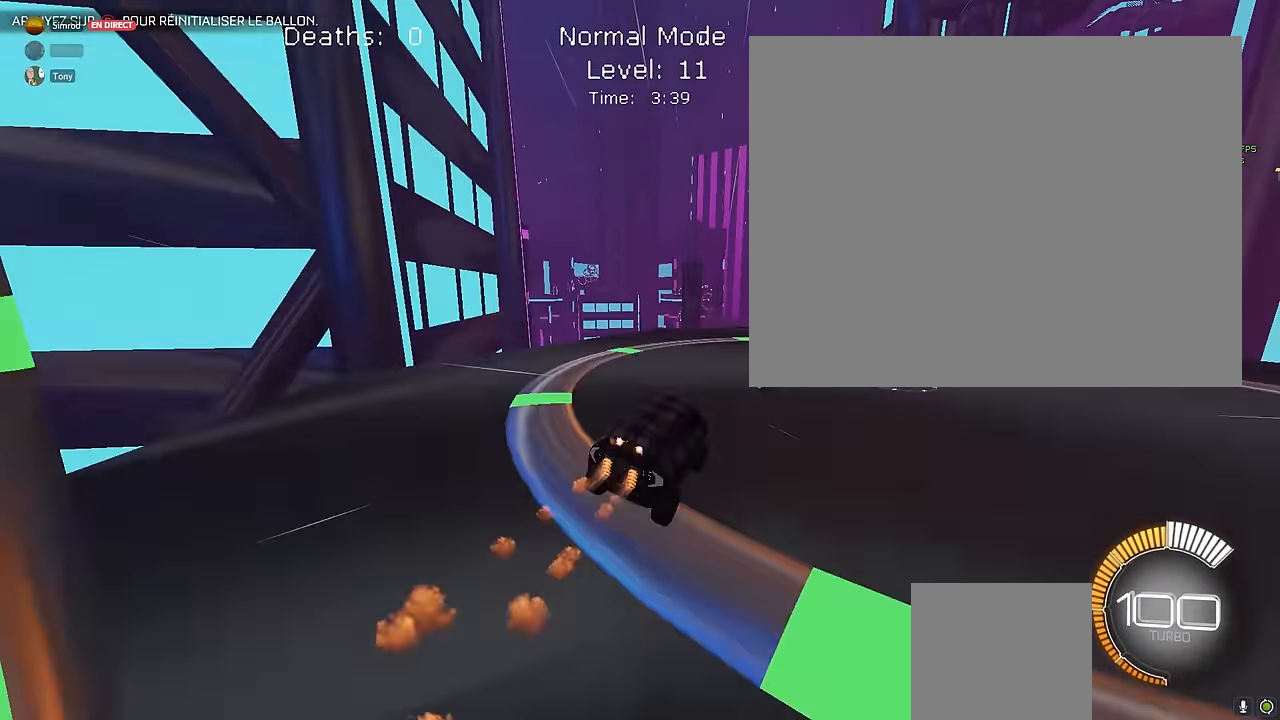
{"buttons": ["L1"], "left_stick": "right", "events": [[417, "left_stick", "right"]]}
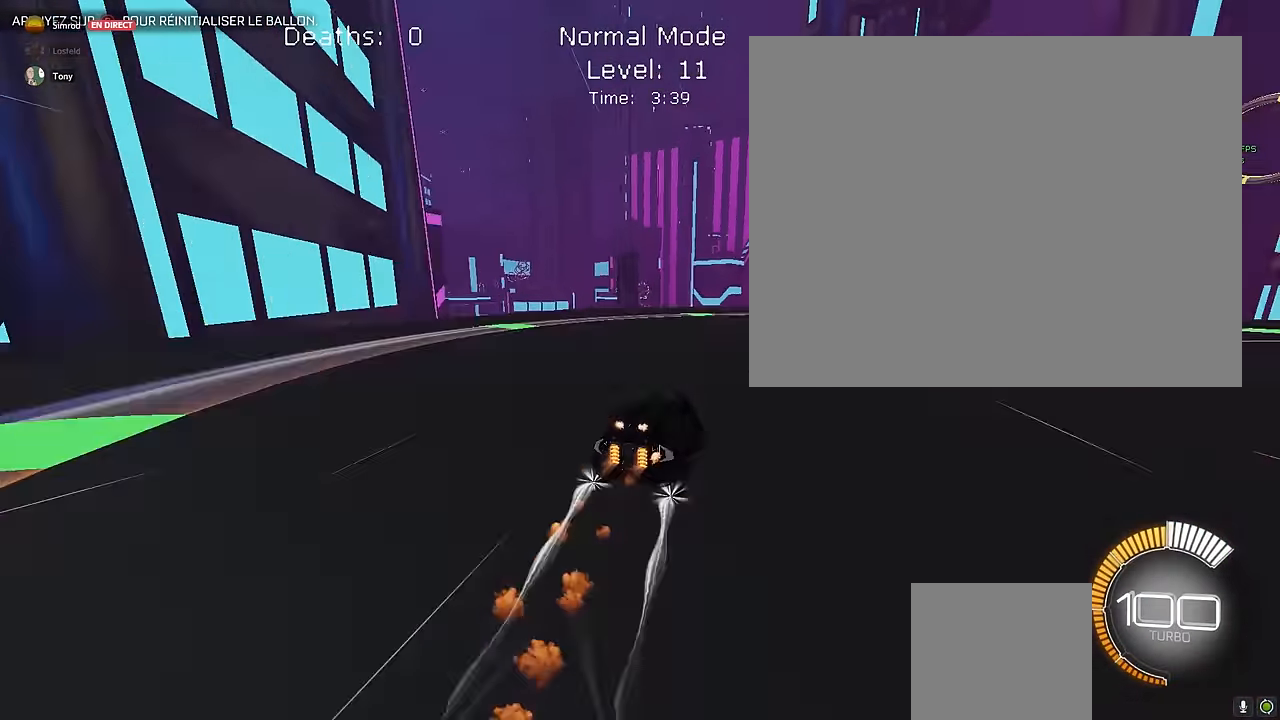
{"buttons": ["L1", "R2"], "left_stick": "center", "events": [[167, "left_stick", "center"], [500, "R2", "down"]]}
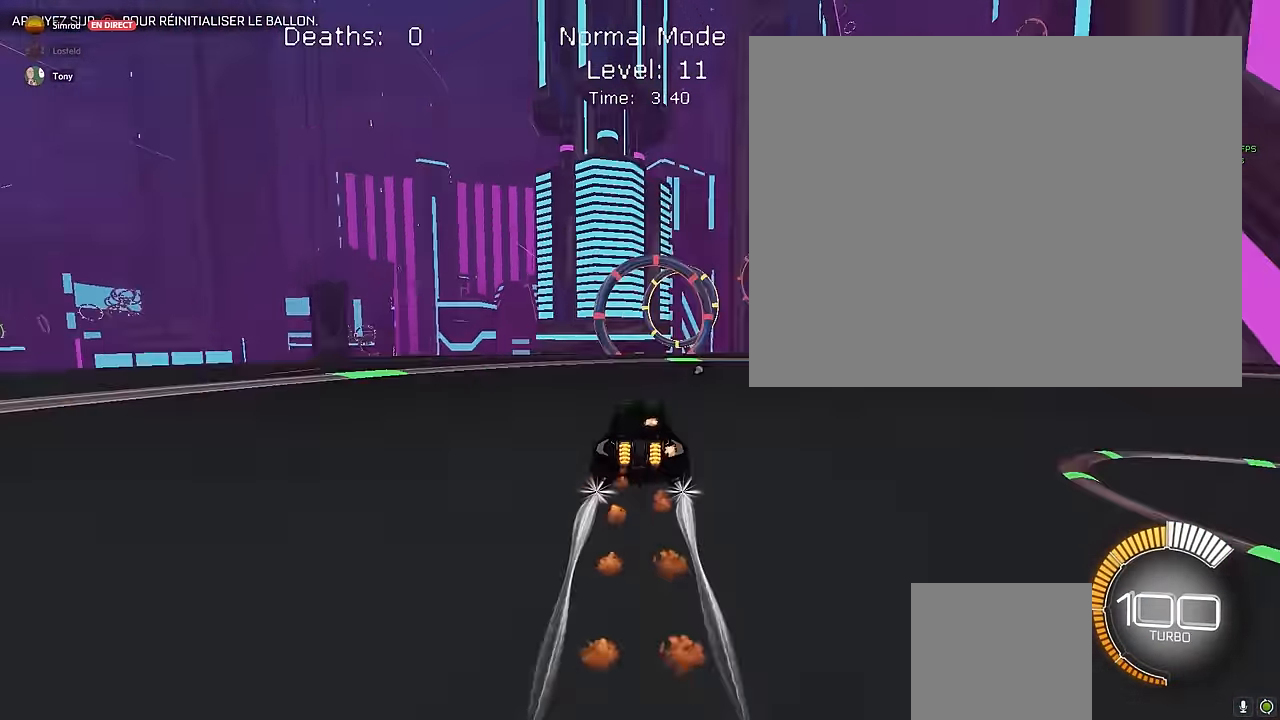
{"buttons": [], "left_stick": "center", "events": [[83, "left_stick", "left"], [167, "left_stick", "center"], [292, "left_stick", "right"], [417, "left_stick", "center"], [500, "L1", "up"], [500, "R2", "up"]]}
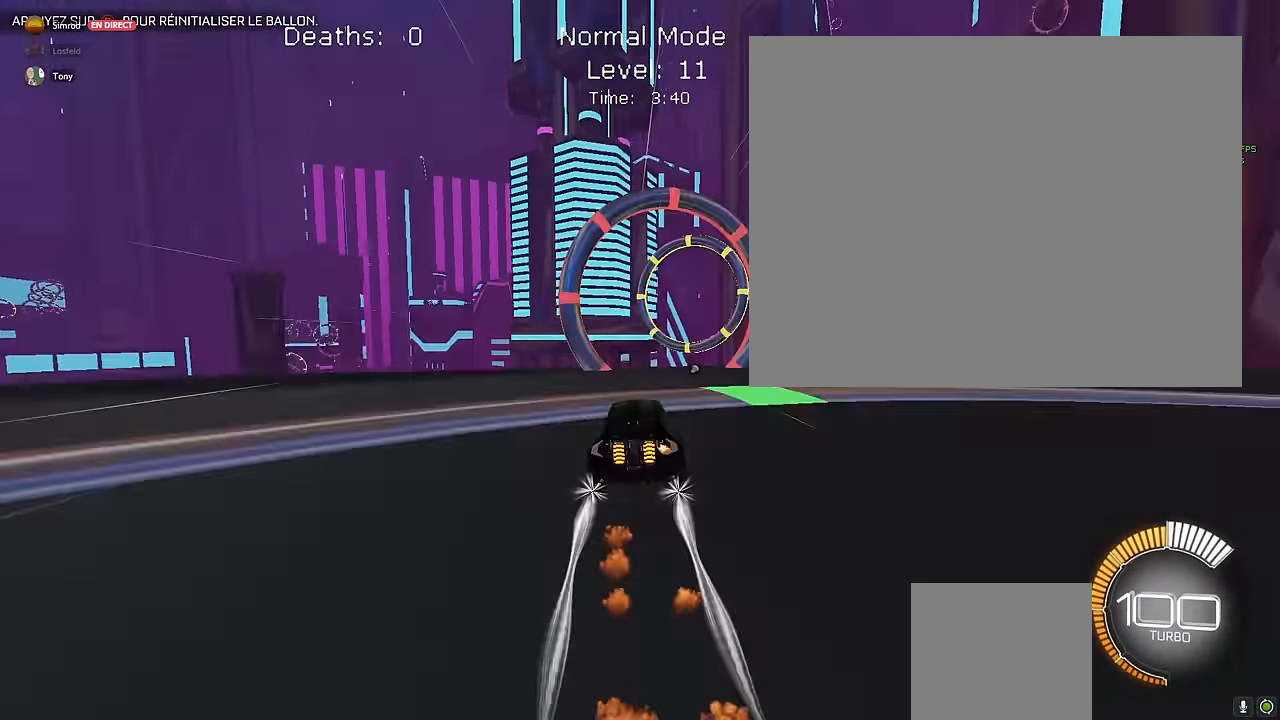
{"buttons": ["R2"], "left_stick": "down-right", "events": [[42, "L2", "down"], [417, "R2", "down"], [500, "L2", "up"], [500, "left_stick", "down-right"]]}
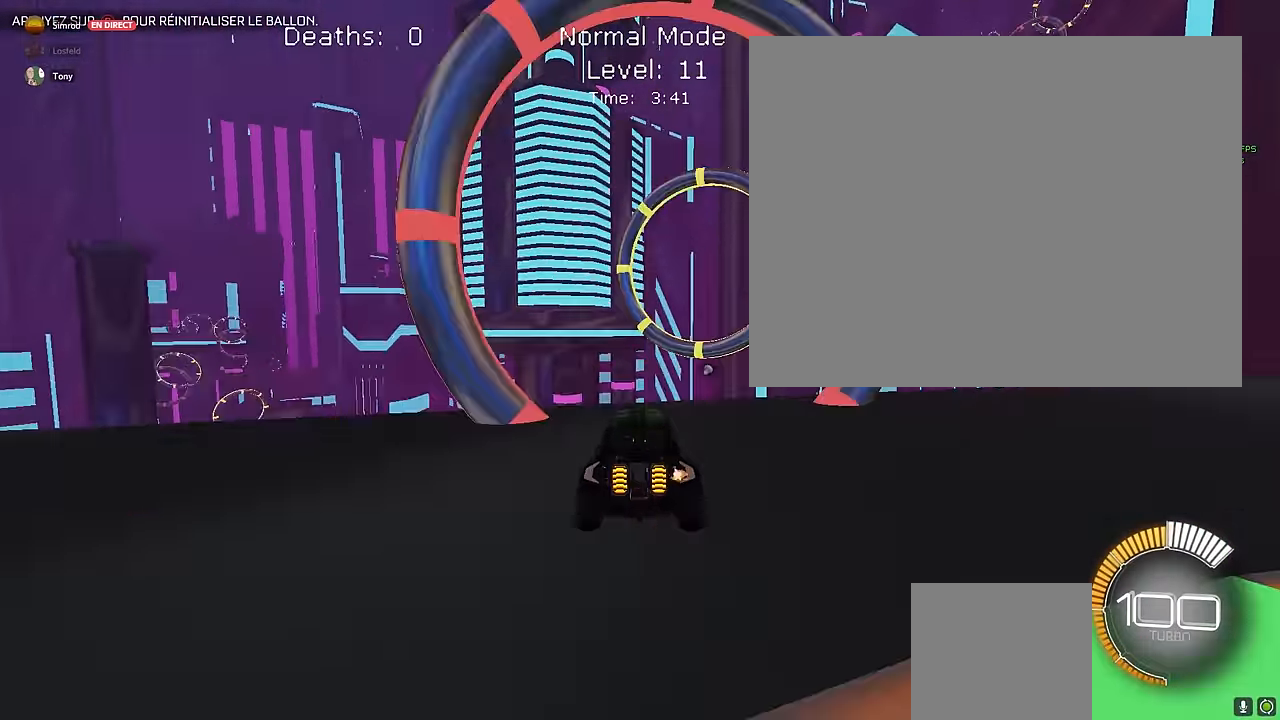
{"buttons": ["X", "L1", "R2"], "left_stick": "up", "events": [[42, "A", "down"], [167, "A", "up"], [250, "X", "down"], [250, "left_stick", "right"], [333, "L1", "down"], [458, "left_stick", "up"]]}
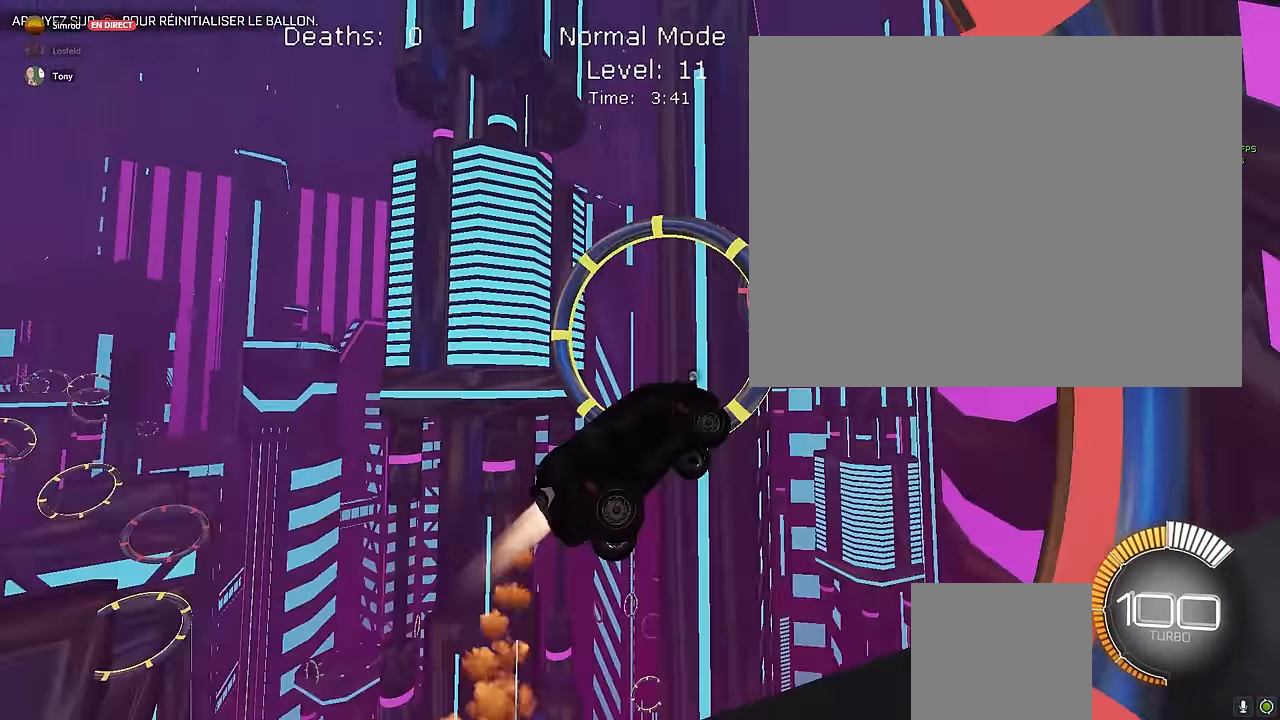
{"buttons": ["X", "R2"], "left_stick": "left", "events": [[83, "left_stick", "down-right"], [292, "left_stick", "center"], [375, "L1", "up"], [375, "left_stick", "up"], [500, "left_stick", "left"]]}
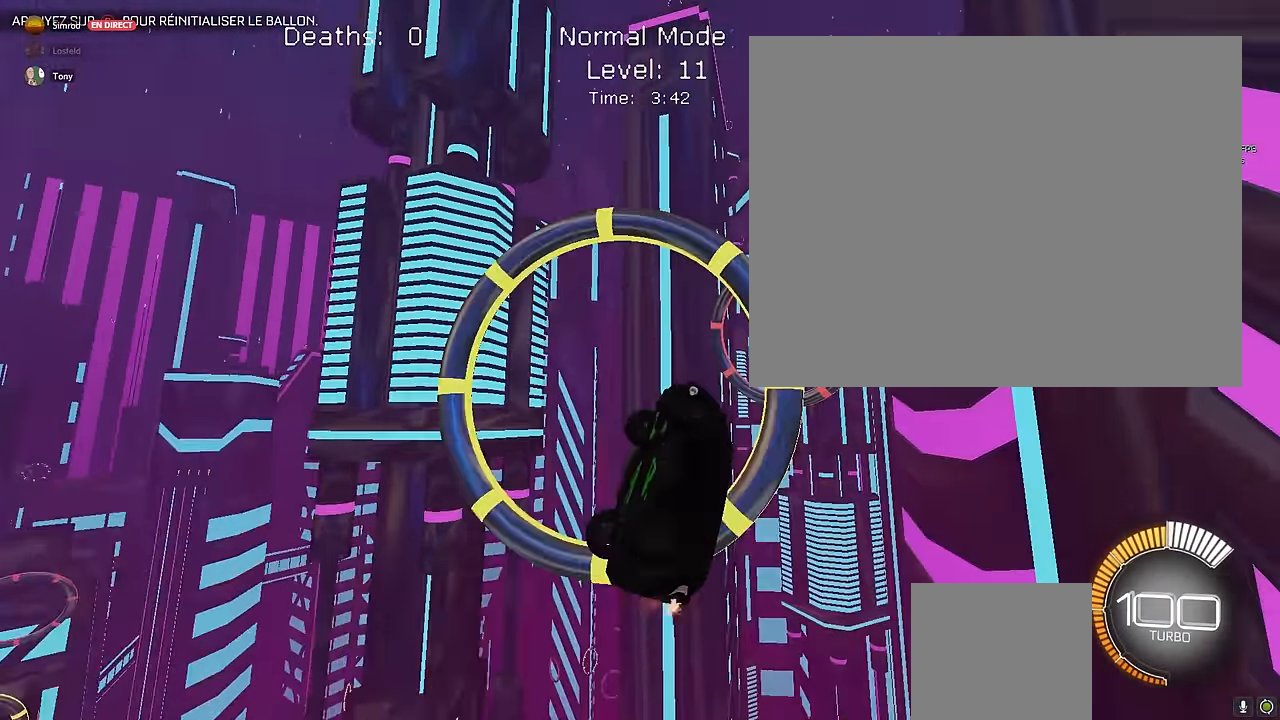
{"buttons": ["X", "L1", "R2"], "left_stick": "up", "events": [[42, "L1", "down"], [42, "left_stick", "down"], [333, "left_stick", "left"], [500, "left_stick", "up"]]}
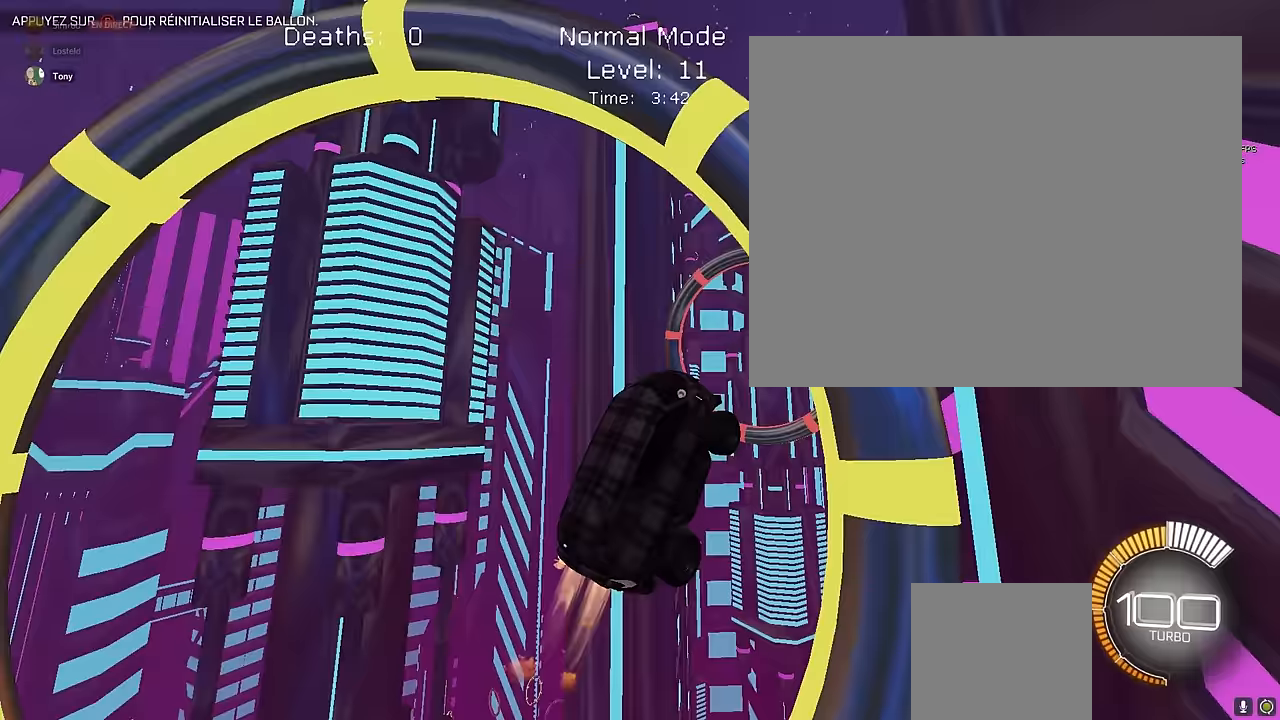
{"buttons": ["X", "L1", "R2"], "left_stick": "right", "events": [[42, "left_stick", "left"], [83, "left_stick", "down-right"], [208, "left_stick", "down-left"], [292, "left_stick", "left"], [417, "left_stick", "up"], [500, "left_stick", "right"]]}
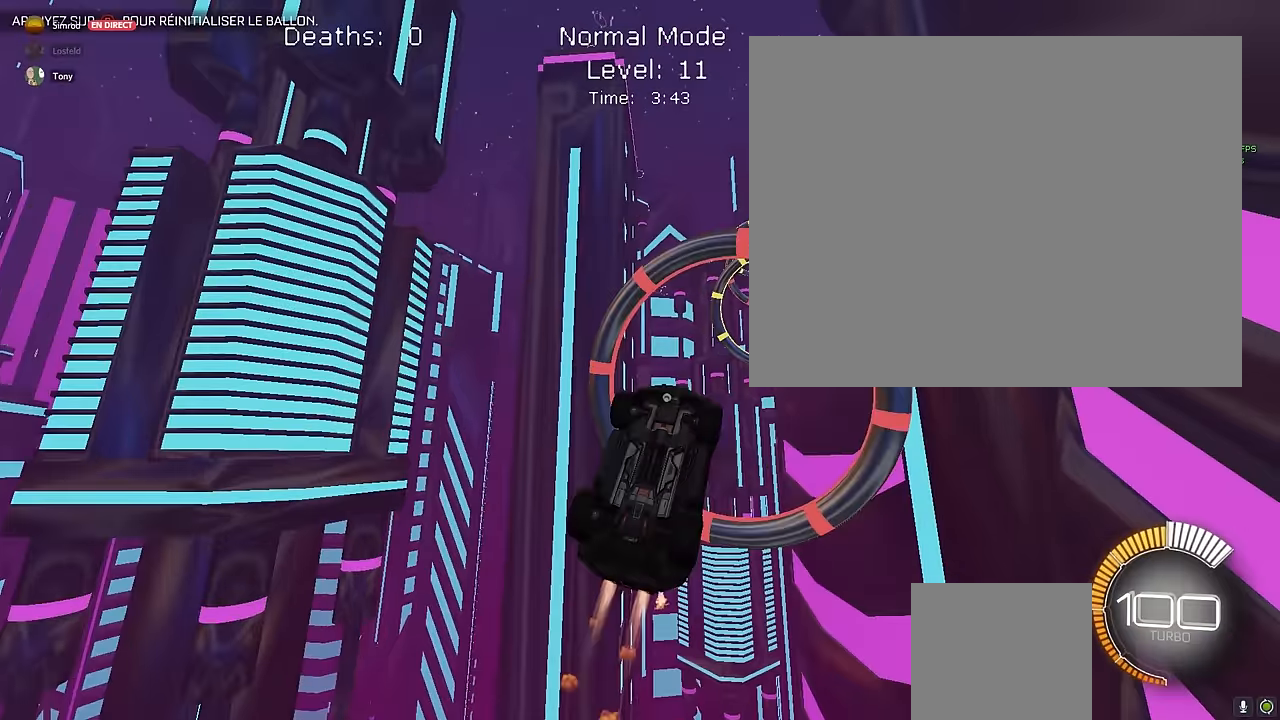
{"buttons": ["X", "L1", "R2"], "left_stick": "down-right", "events": [[125, "left_stick", "down"], [250, "left_stick", "left"], [500, "left_stick", "down-right"]]}
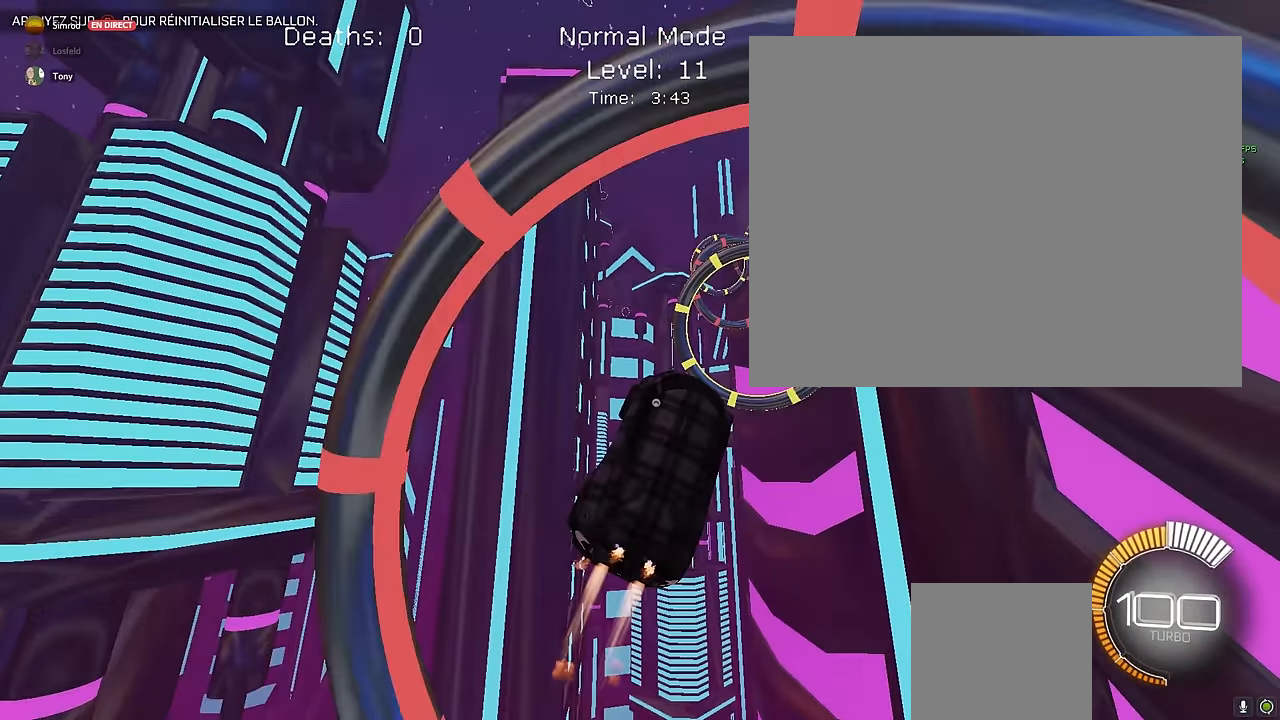
{"buttons": ["X", "L1", "R2"], "left_stick": "down", "events": [[208, "left_stick", "left"], [333, "left_stick", "up"], [417, "left_stick", "right"], [500, "left_stick", "down"]]}
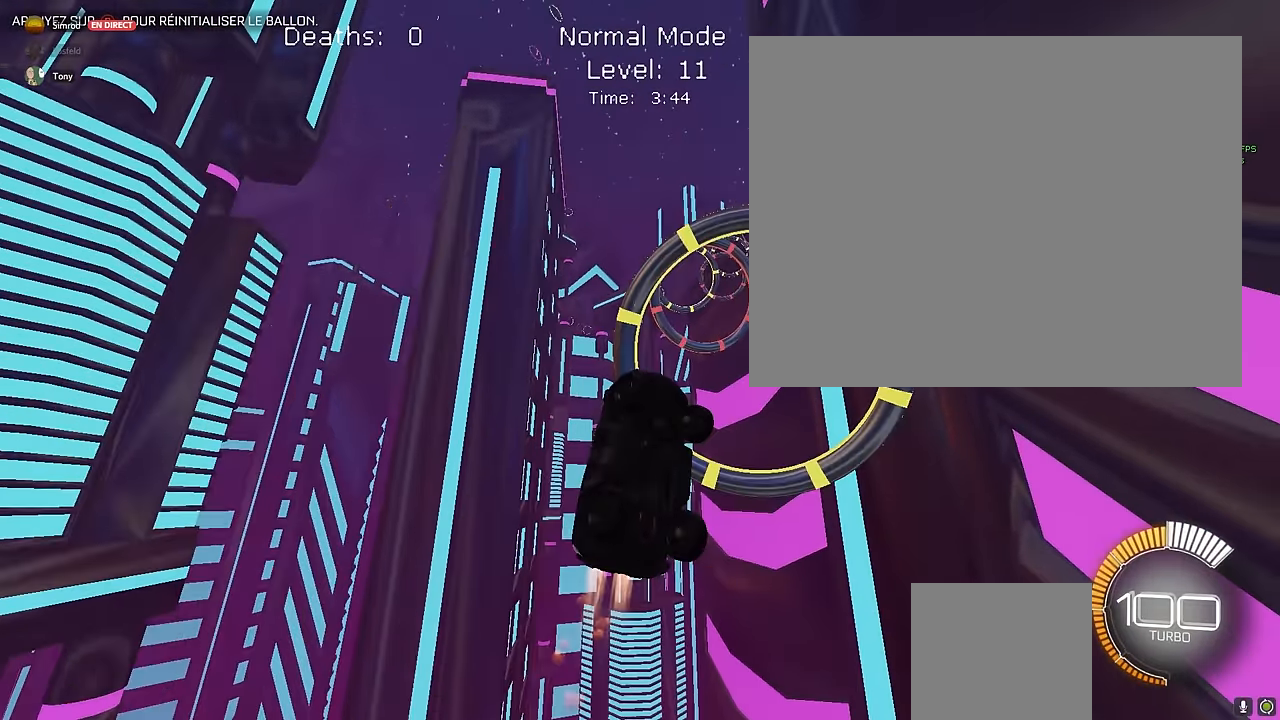
{"buttons": ["X", "L1", "R2"], "left_stick": "down", "events": [[125, "left_stick", "up-left"], [333, "left_stick", "right"], [417, "left_stick", "down"]]}
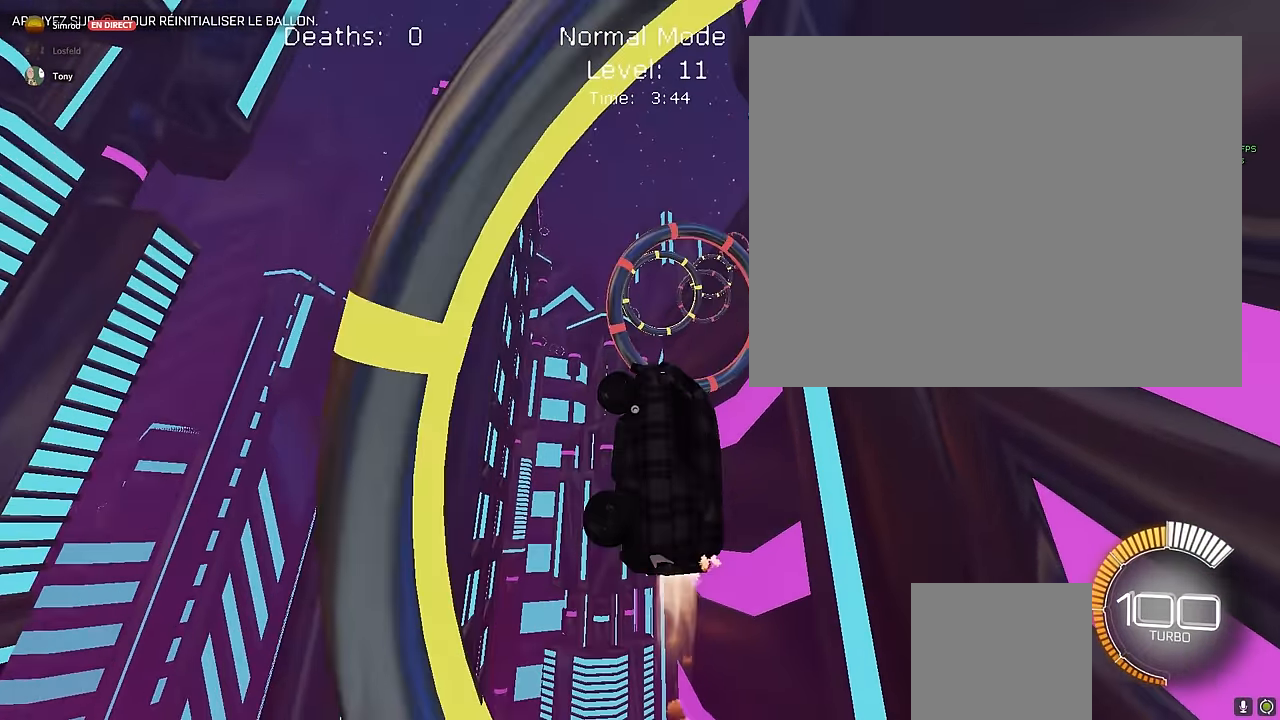
{"buttons": ["X", "L1", "R2"], "left_stick": "down", "events": [[125, "left_stick", "left"], [208, "left_stick", "up-left"], [333, "left_stick", "right"], [458, "left_stick", "down"]]}
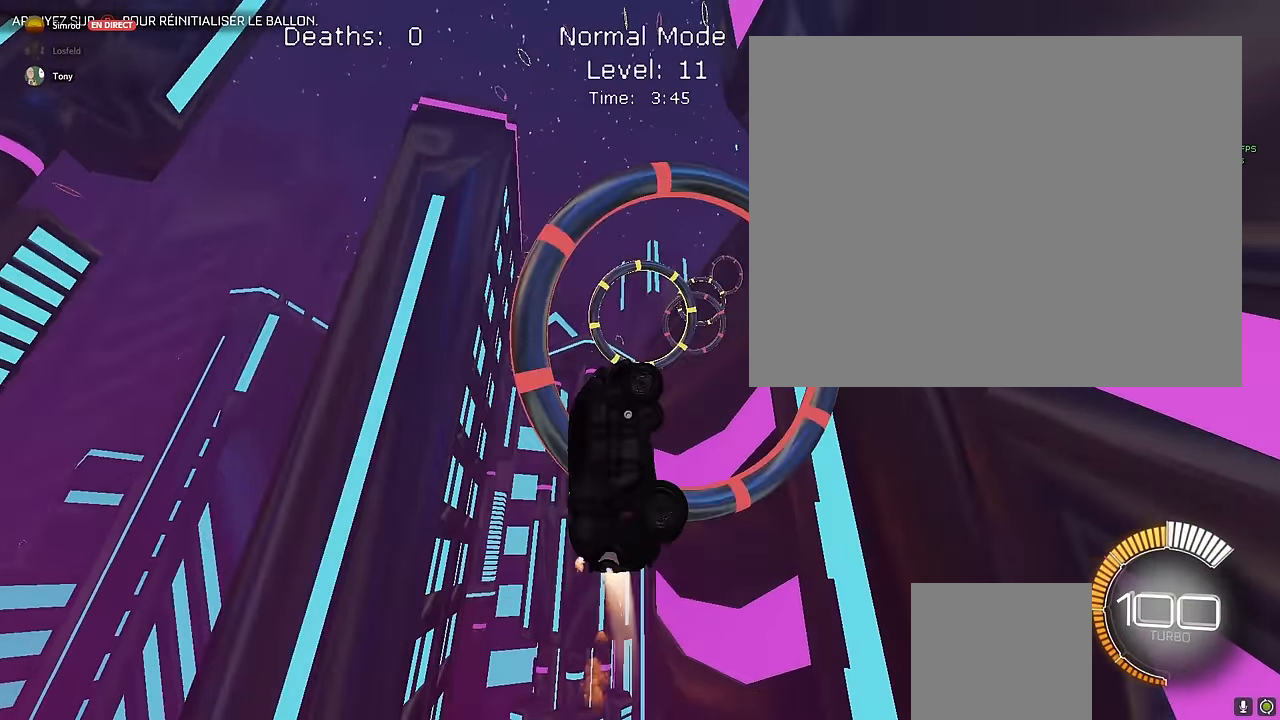
{"buttons": ["X", "L1", "R2"], "left_stick": "down", "events": []}
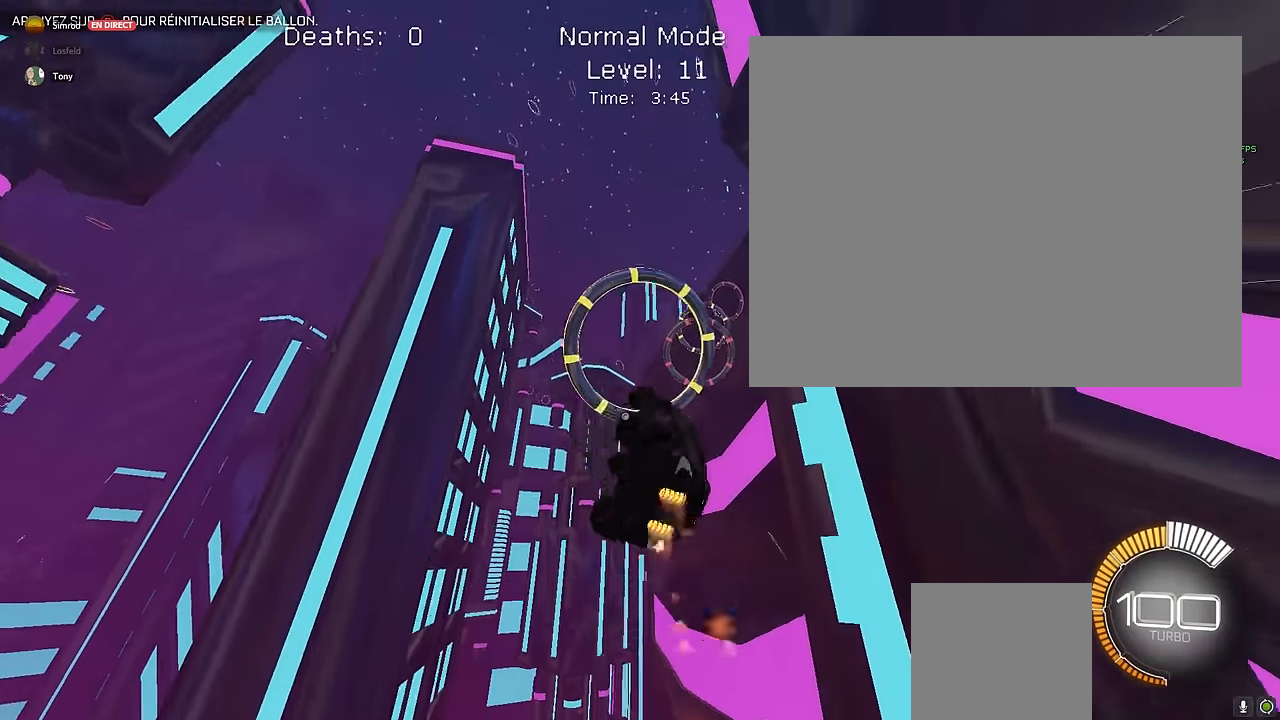
{"buttons": ["X", "L1", "R2"], "left_stick": "down-right", "events": [[167, "left_stick", "right"], [292, "left_stick", "down"], [500, "left_stick", "down-right"]]}